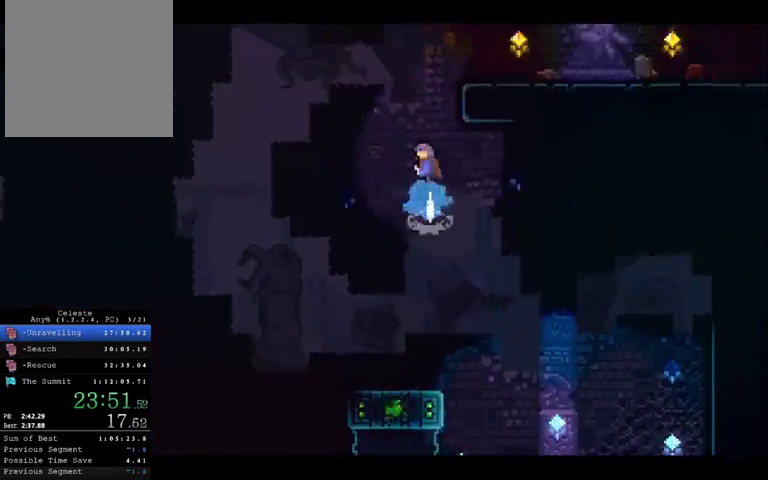
Gameplay with a controller (Xbox layout); each line is a JSON object with the inputs held at the frame after it. "events" lists button and stick changes between this image and that frame as [ms after this image, input, new state], when the widget could be followed in between. This overlay highlights the sticks when they move; stick clicks (L3 R3) are not distinguishable. Not read: L3 R3.
{"buttons": [], "left_stick": "right", "right_stick": "center", "events": [[100, "X", "up"], [167, "R2", "down"], [167, "left_stick", "right"], [367, "A", "down"], [467, "A", "up"], [500, "R2", "up"]]}
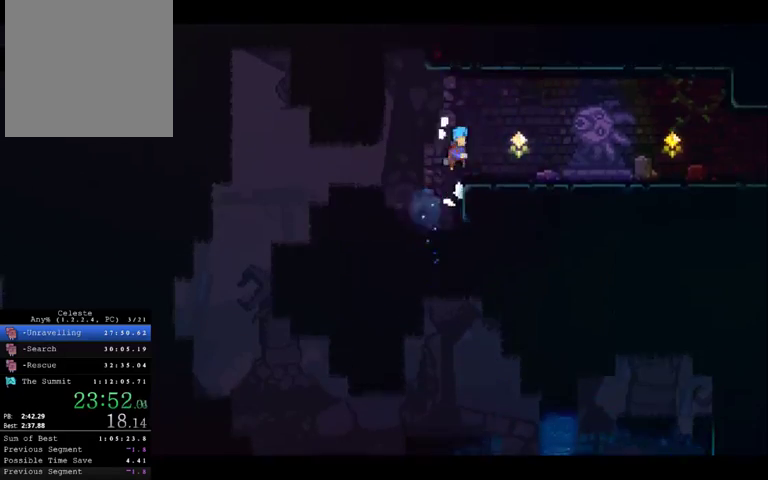
{"buttons": ["A"], "left_stick": "down-right", "right_stick": "center", "events": [[200, "A", "down"], [200, "left_stick", "down-right"], [267, "A", "up"], [367, "X", "down"], [433, "A", "down"], [433, "X", "up"]]}
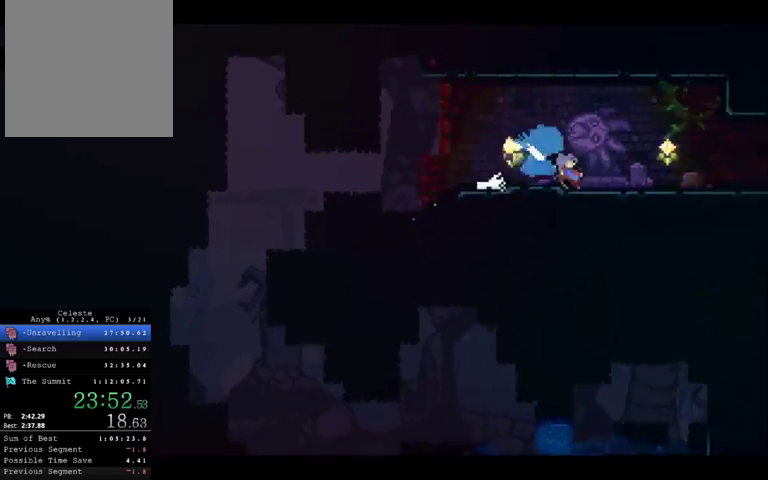
{"buttons": ["A"], "left_stick": "center", "right_stick": "center", "events": [[67, "left_stick", "right"], [500, "left_stick", "center"]]}
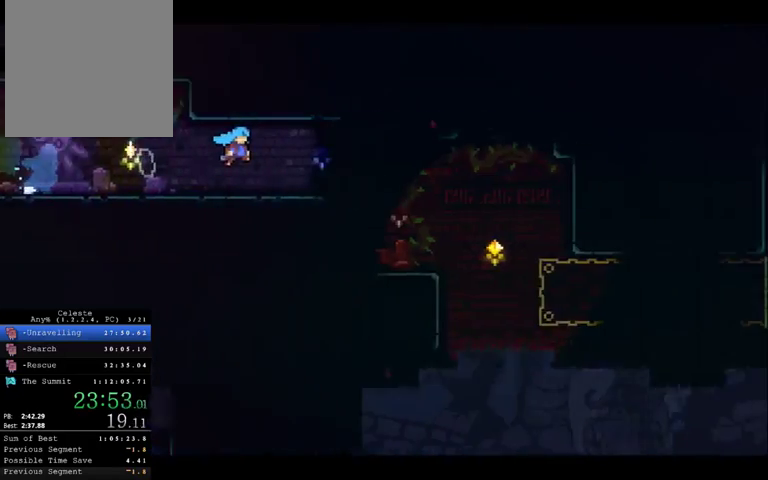
{"buttons": ["A"], "left_stick": "right", "right_stick": "center", "events": [[267, "left_stick", "right"]]}
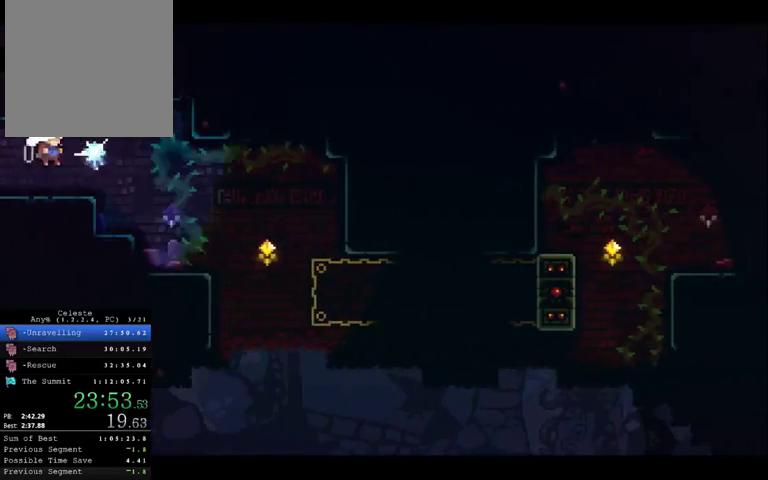
{"buttons": ["X"], "left_stick": "up-right", "right_stick": "center", "events": [[133, "left_stick", "up-right"], [167, "A", "up"], [333, "left_stick", "up"], [367, "X", "down"], [400, "left_stick", "up-right"]]}
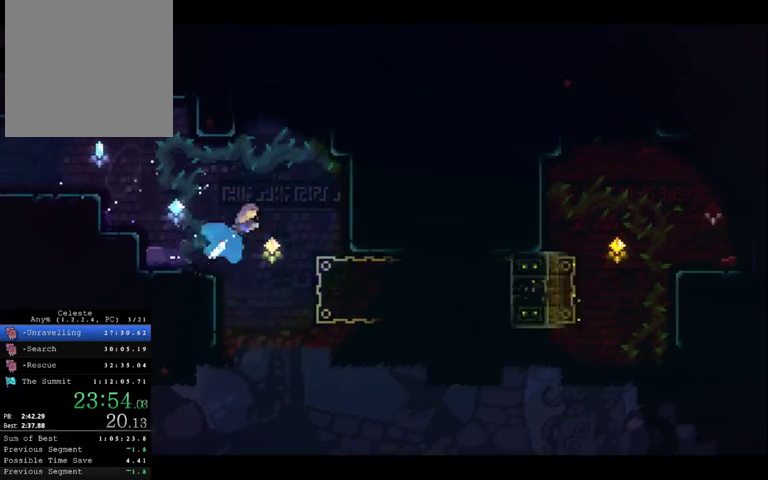
{"buttons": [], "left_stick": "center", "right_stick": "center", "events": [[67, "X", "up"], [333, "left_stick", "center"]]}
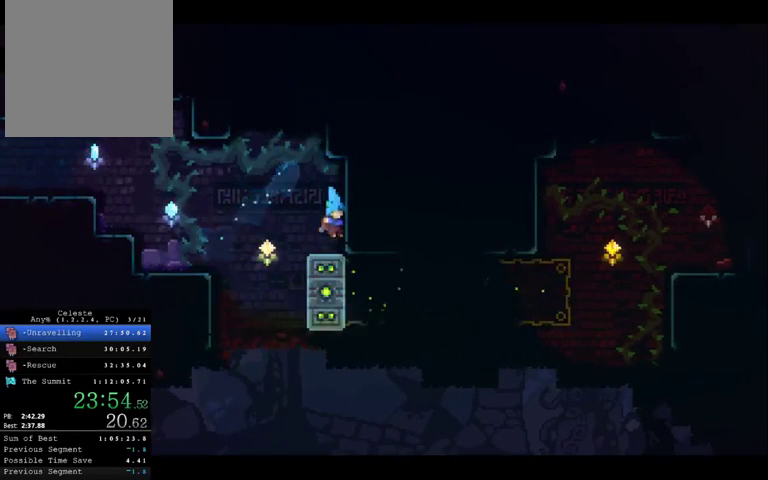
{"buttons": ["R2"], "left_stick": "up-right", "right_stick": "center", "events": [[100, "left_stick", "left"], [367, "left_stick", "right"], [433, "R2", "down"], [500, "left_stick", "up-right"]]}
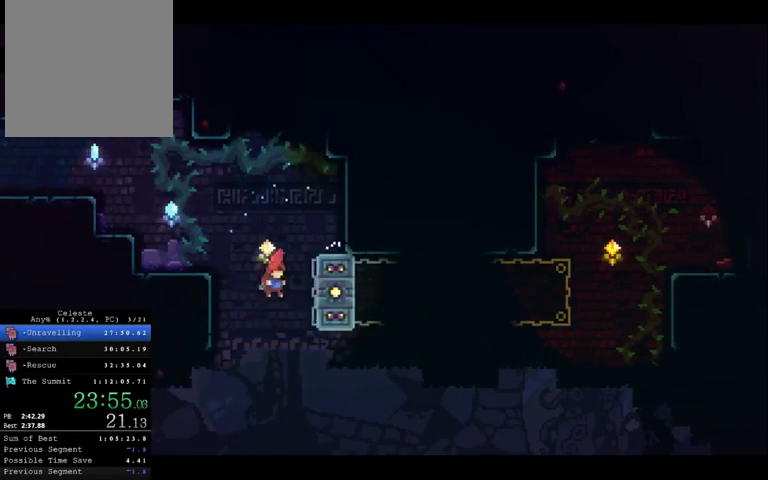
{"buttons": ["R2"], "left_stick": "up-right", "right_stick": "center", "events": [[133, "X", "down"], [333, "X", "up"]]}